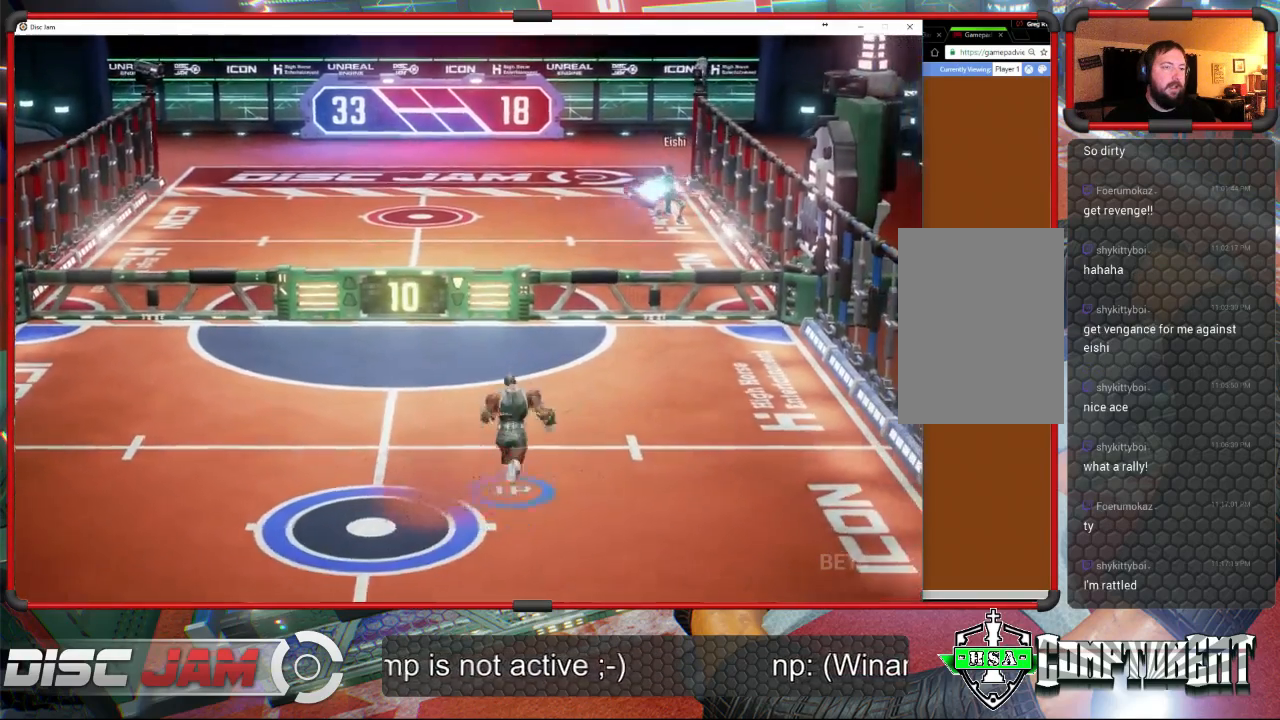
Gameplay with a controller (Xbox layout); each line is a JSON object with the inputs held at the frame after it. "events" lists button and stick changes between this image and that frame as [ms after this image, input, new state], when the widget could be followed in between. Not read: B right_stick.
{"buttons": [], "left_stick": "right", "events": [[200, "left_stick", "up"], [367, "left_stick", "right"]]}
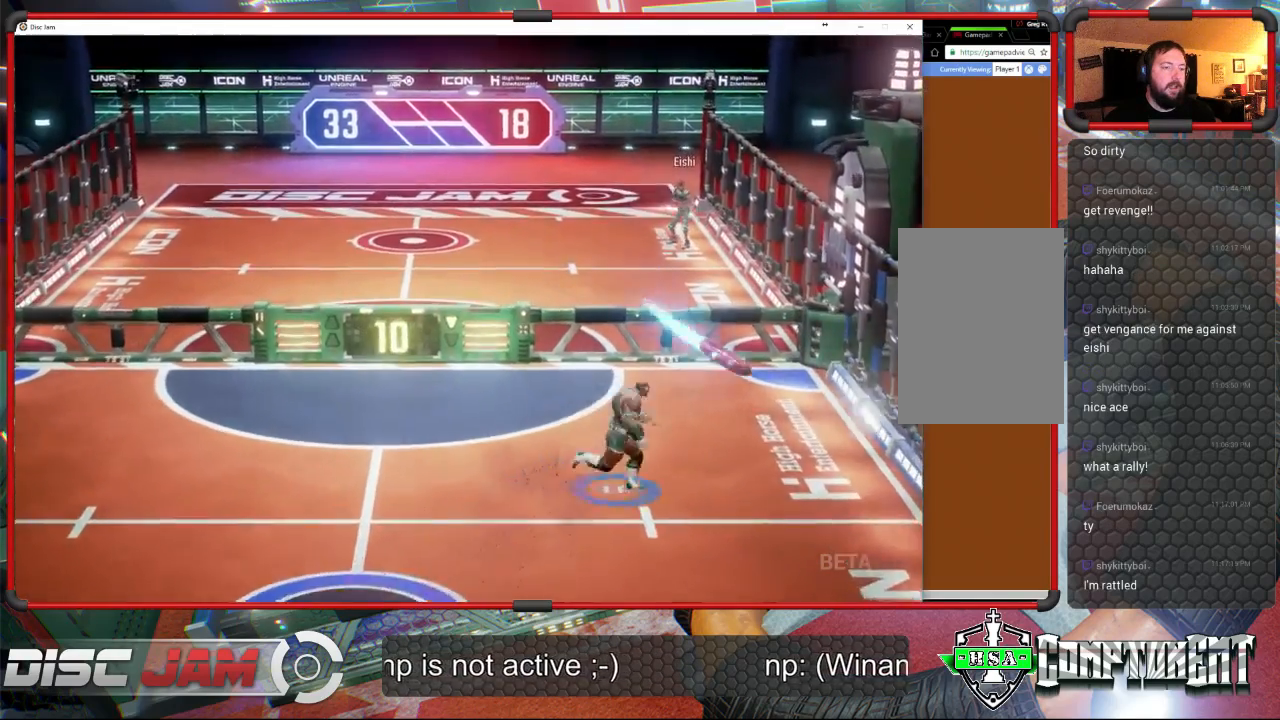
{"buttons": [], "left_stick": "up-left", "events": [[33, "X", "down"], [67, "left_stick", "down-right"], [100, "L3", "down"], [233, "L3", "up"], [300, "left_stick", "up-right"], [333, "X", "up"], [367, "left_stick", "up"], [467, "left_stick", "up-left"]]}
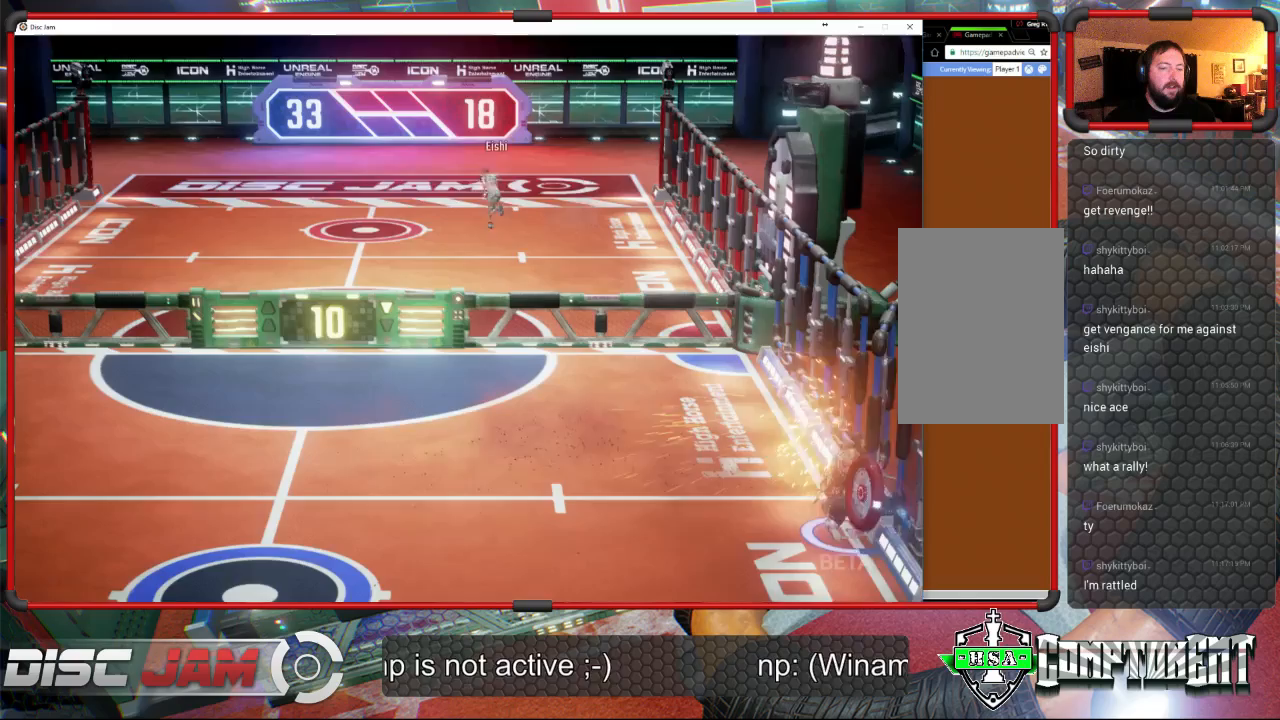
{"buttons": ["A"], "left_stick": "up-right", "events": [[33, "A", "down"], [133, "left_stick", "up-right"]]}
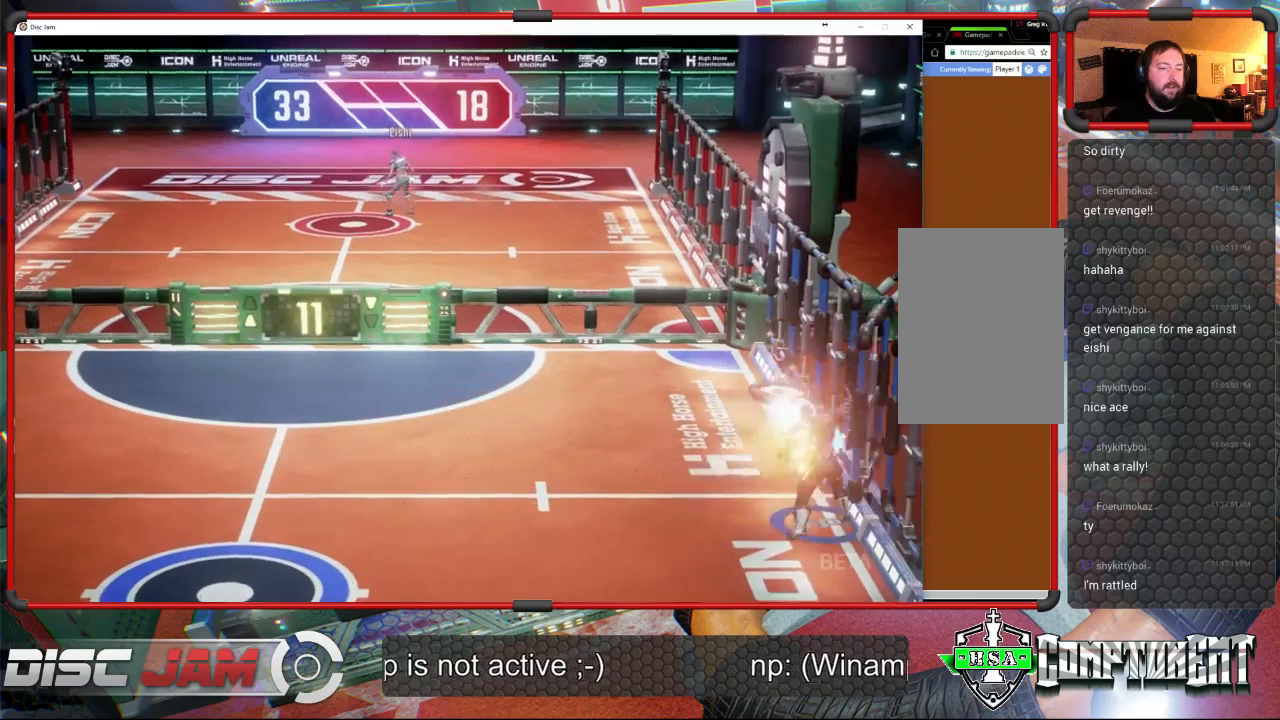
{"buttons": [], "left_stick": "down-left", "events": [[100, "A", "up"], [167, "left_stick", "down-left"]]}
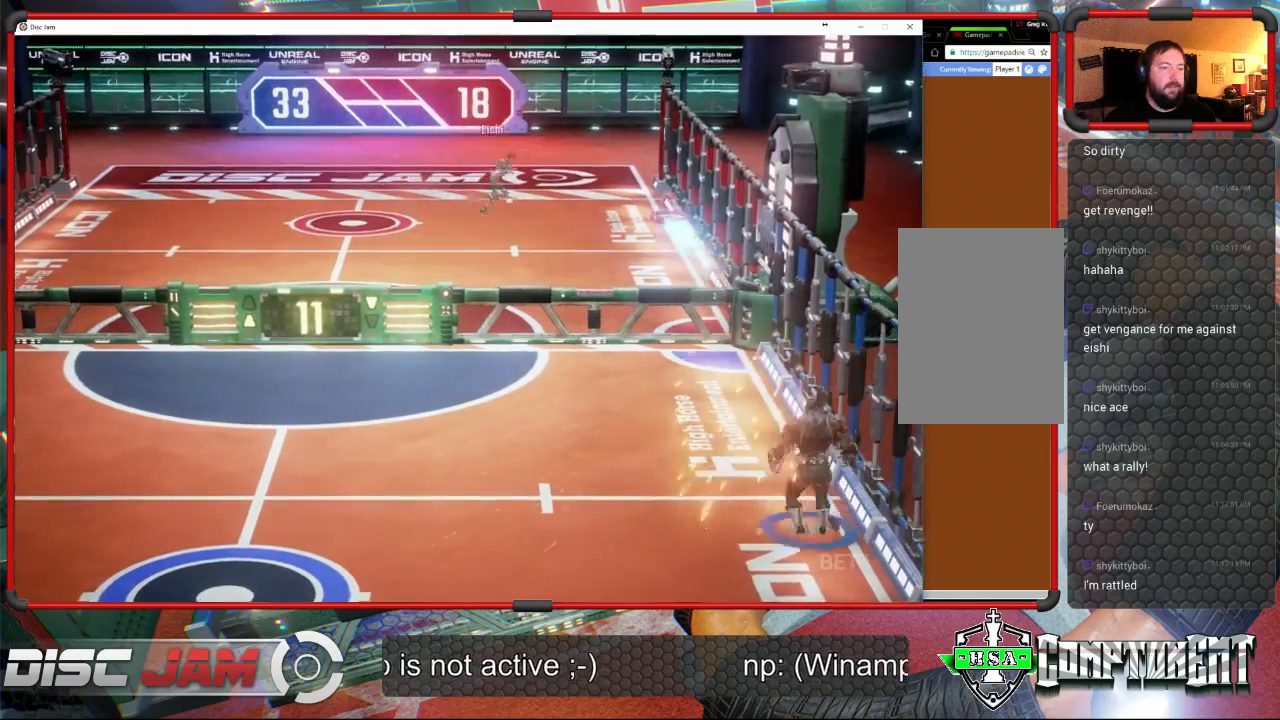
{"buttons": [], "left_stick": "down-left", "events": []}
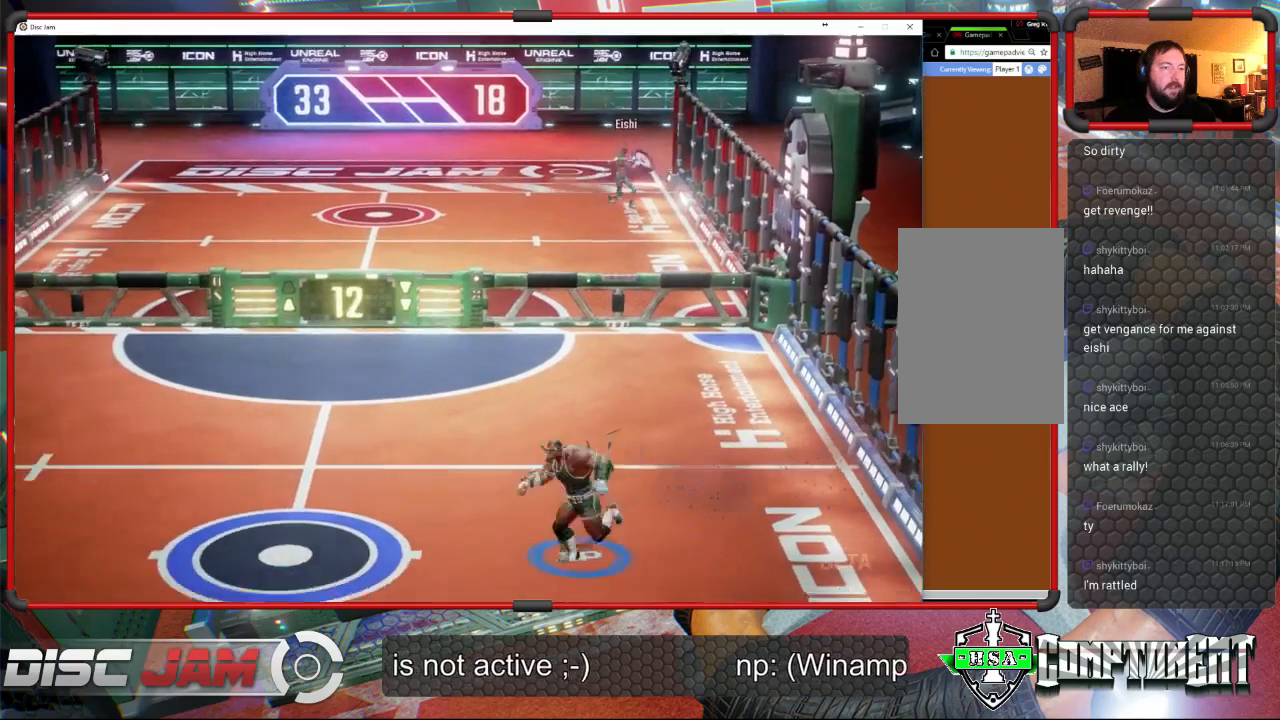
{"buttons": [], "left_stick": "right", "events": [[100, "left_stick", "up-left"], [433, "left_stick", "right"]]}
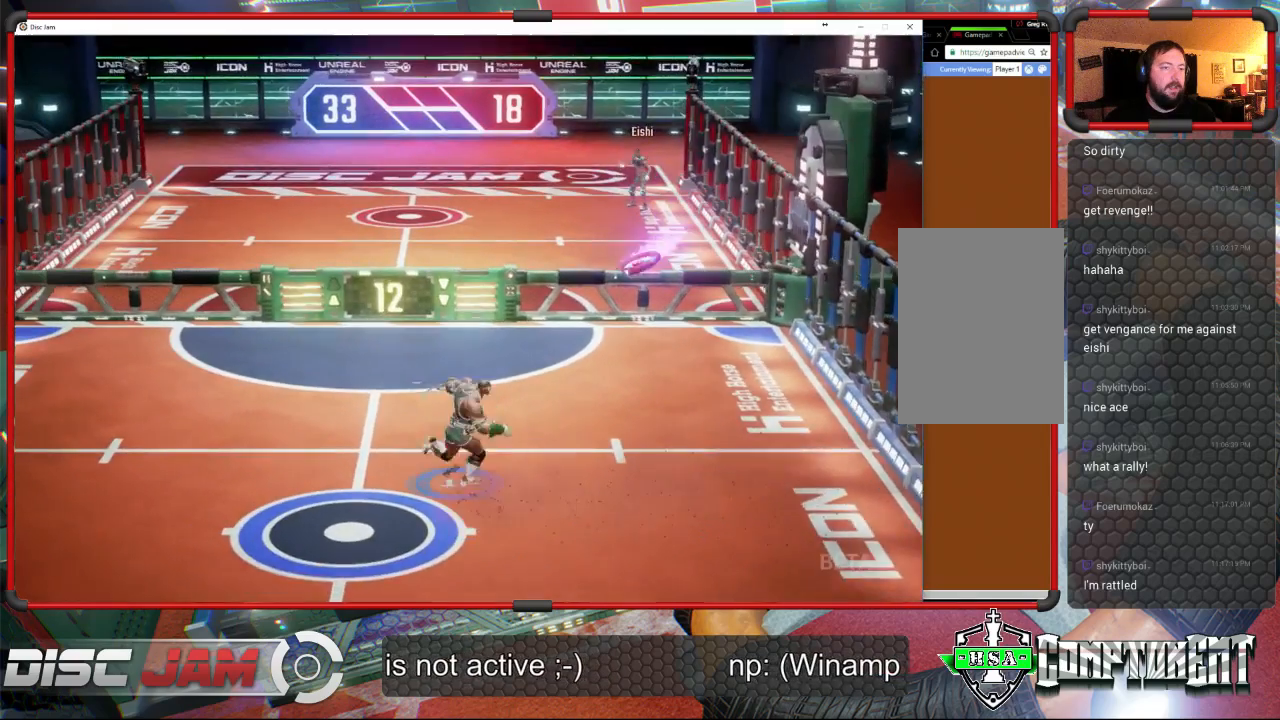
{"buttons": [], "left_stick": "up", "events": [[67, "left_stick", "up-left"], [233, "X", "down"], [300, "L3", "down"], [367, "L3", "up"], [433, "X", "up"], [433, "left_stick", "up"]]}
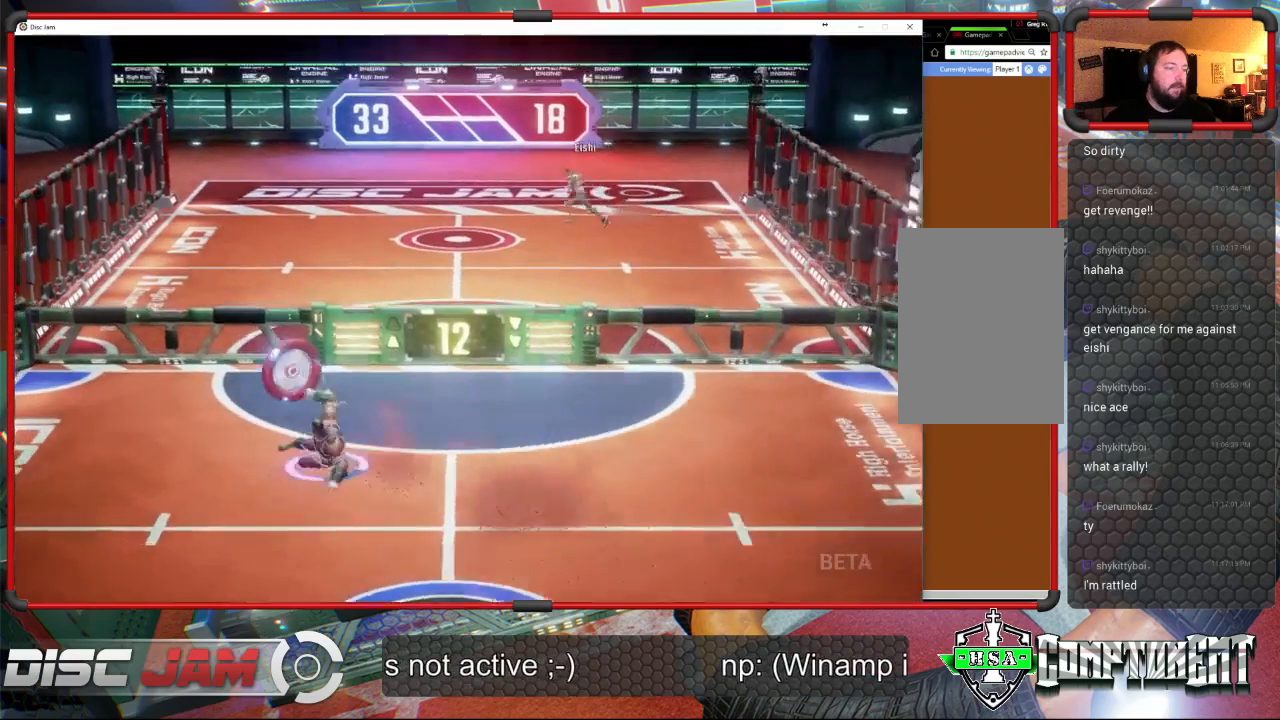
{"buttons": ["A"], "left_stick": "up", "events": [[133, "left_stick", "up-right"], [233, "A", "down"], [500, "left_stick", "up"]]}
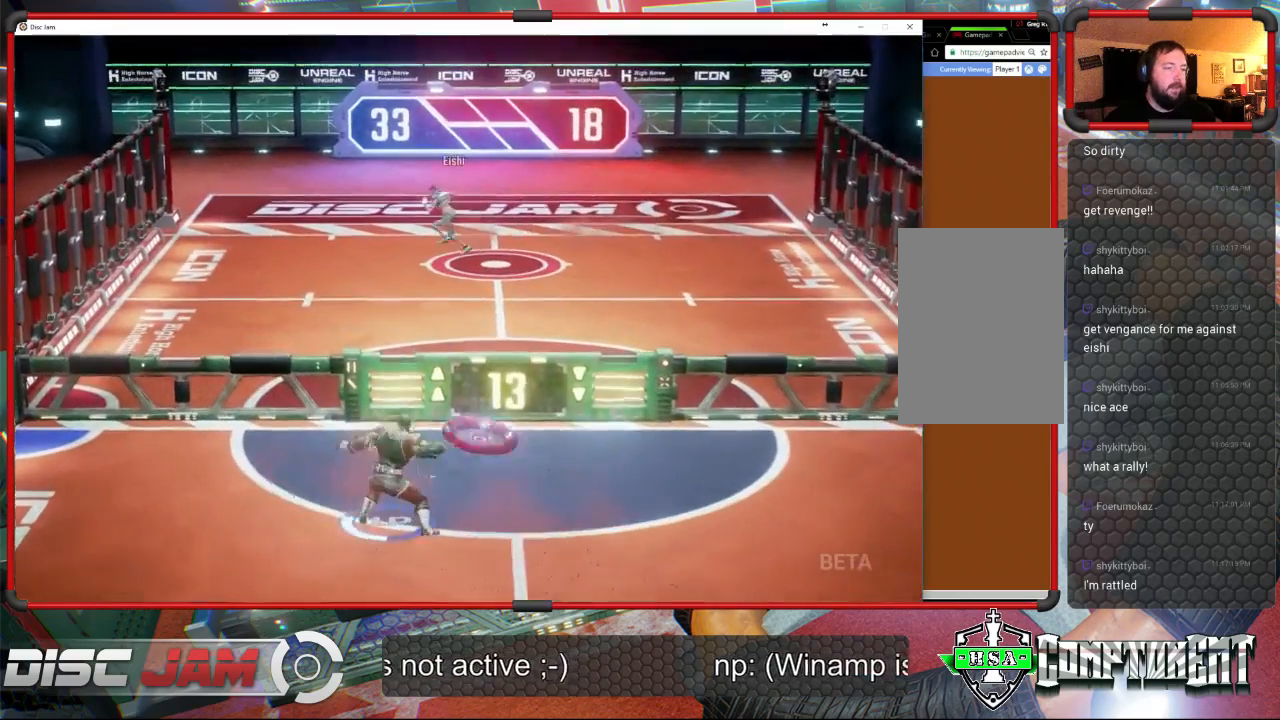
{"buttons": ["A"], "left_stick": "up-right", "events": [[367, "left_stick", "up-right"]]}
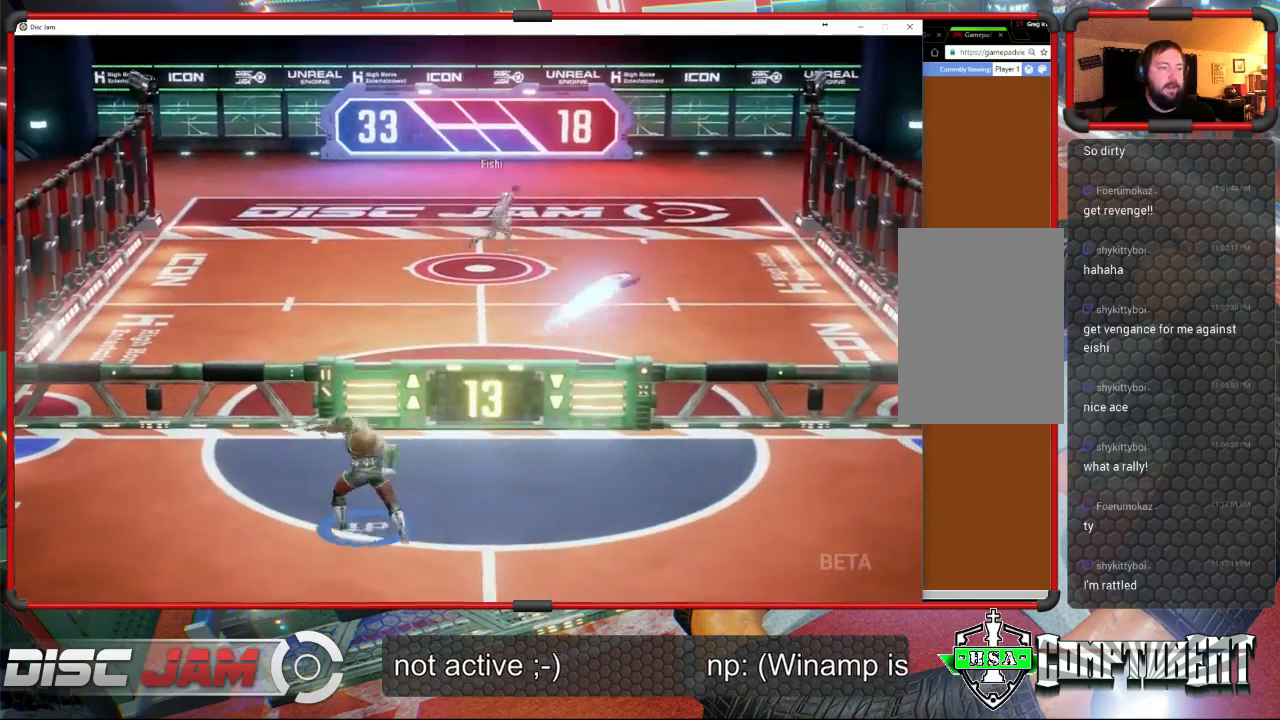
{"buttons": [], "left_stick": "down", "events": [[167, "A", "up"], [167, "left_stick", "down-right"], [333, "left_stick", "down"]]}
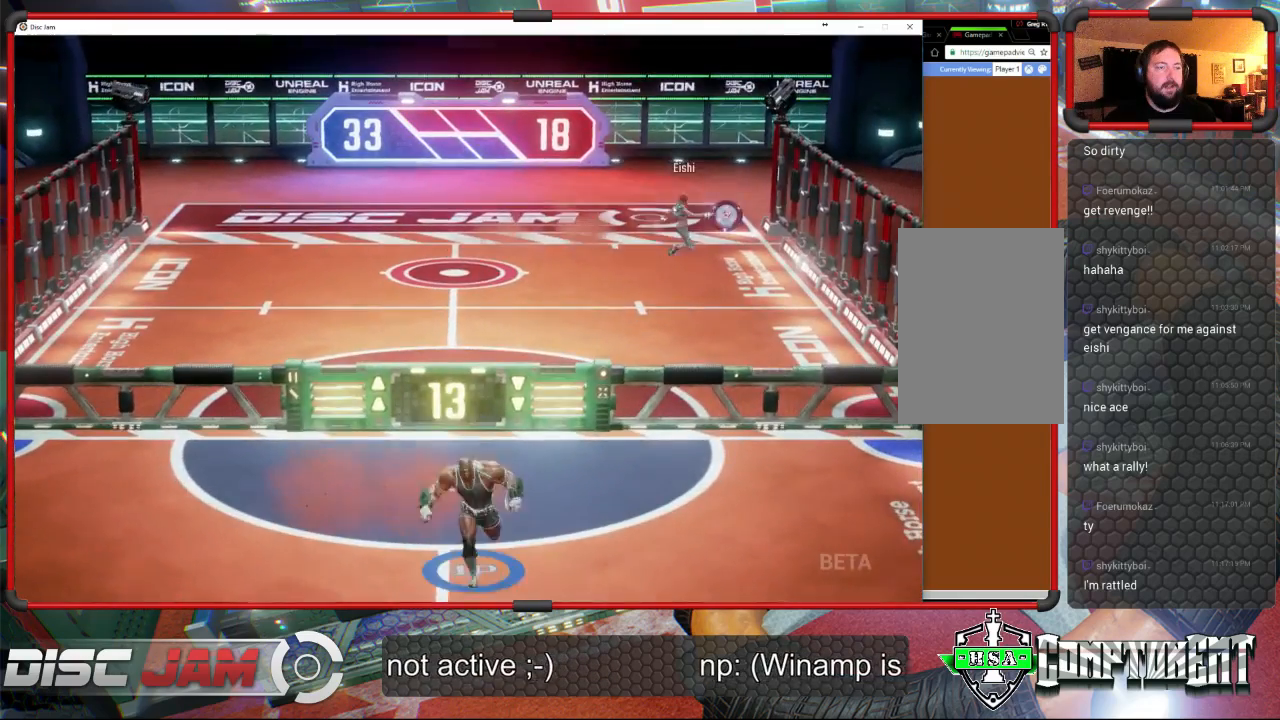
{"buttons": [], "left_stick": "center", "events": [[267, "left_stick", "down-right"], [400, "left_stick", "center"]]}
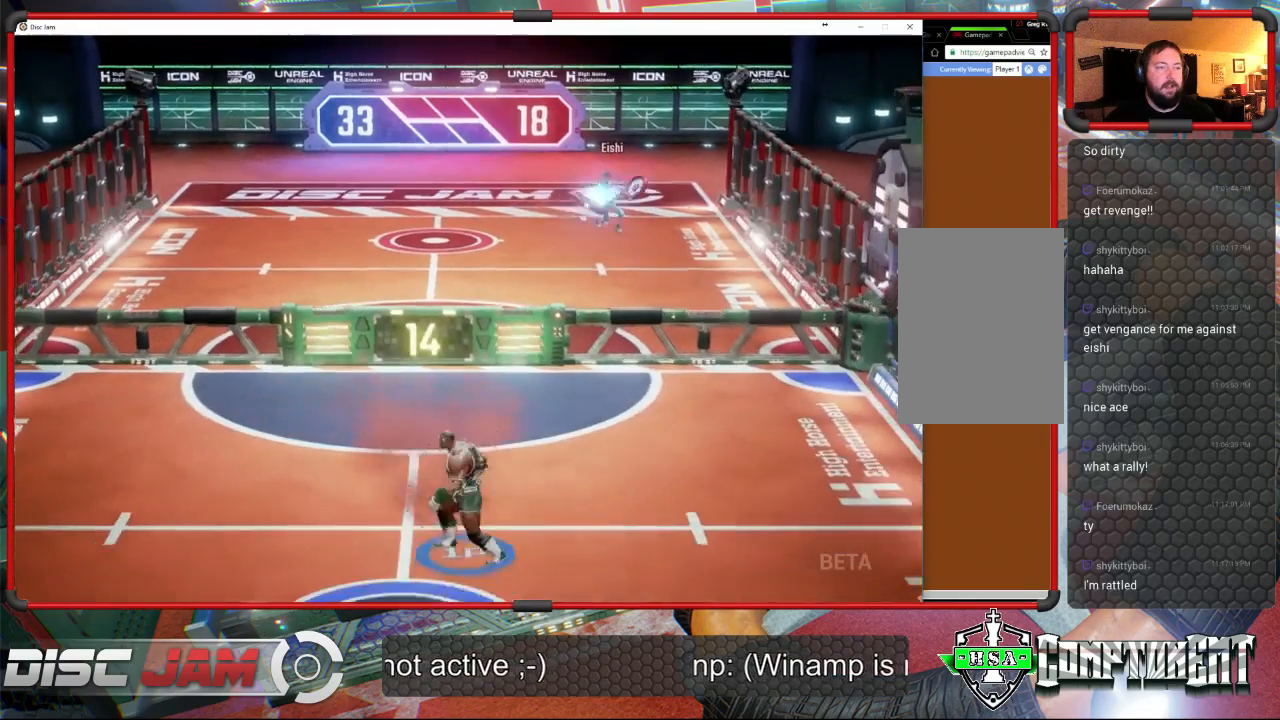
{"buttons": [], "left_stick": "up-right", "events": [[133, "left_stick", "up"], [200, "left_stick", "up-right"]]}
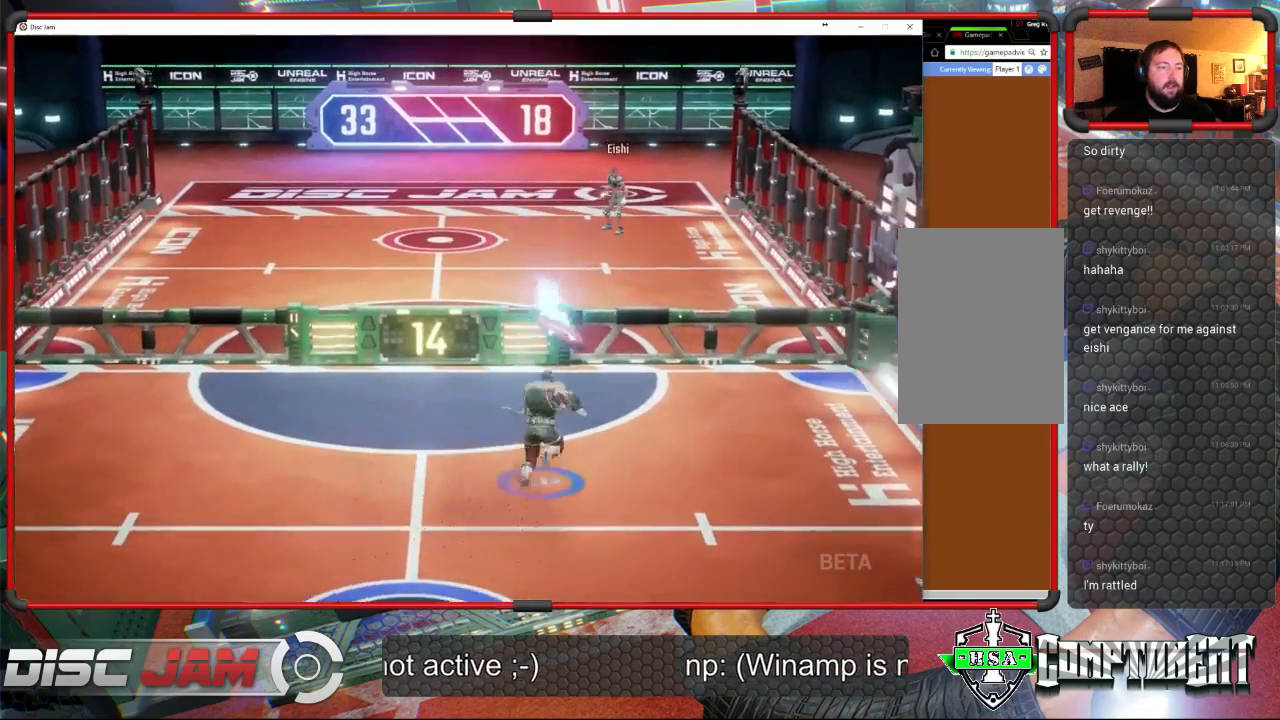
{"buttons": ["A", "L3"], "left_stick": "up-left", "events": [[133, "A", "down"], [167, "L3", "down"], [167, "left_stick", "up-left"]]}
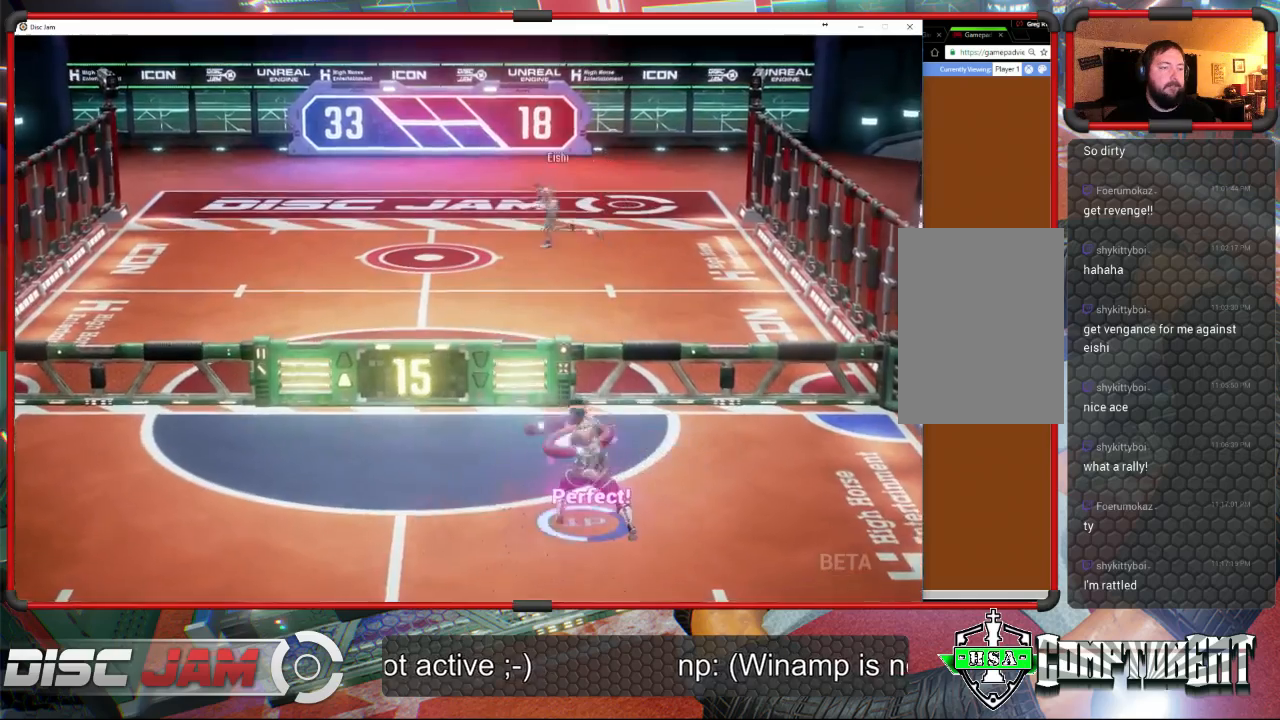
{"buttons": [], "left_stick": "down-left", "events": [[267, "L3", "up"], [400, "left_stick", "left"], [433, "A", "up"], [500, "left_stick", "down-left"]]}
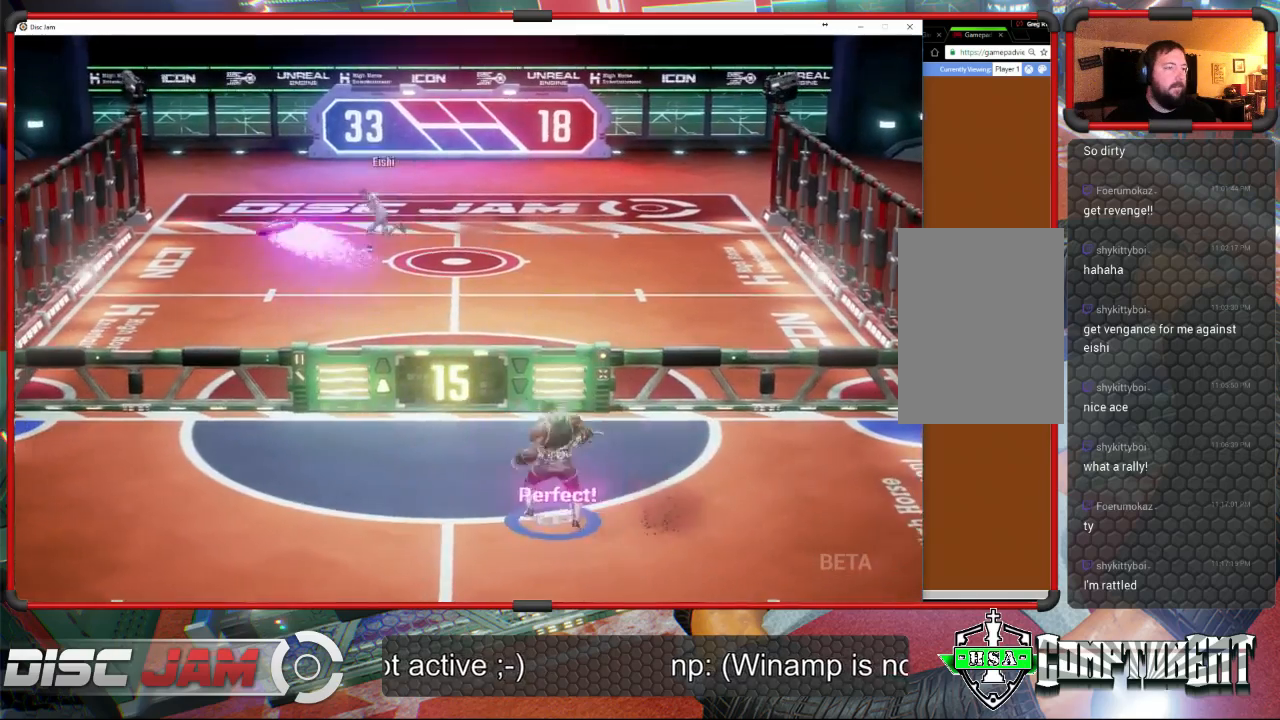
{"buttons": [], "left_stick": "down-left", "events": []}
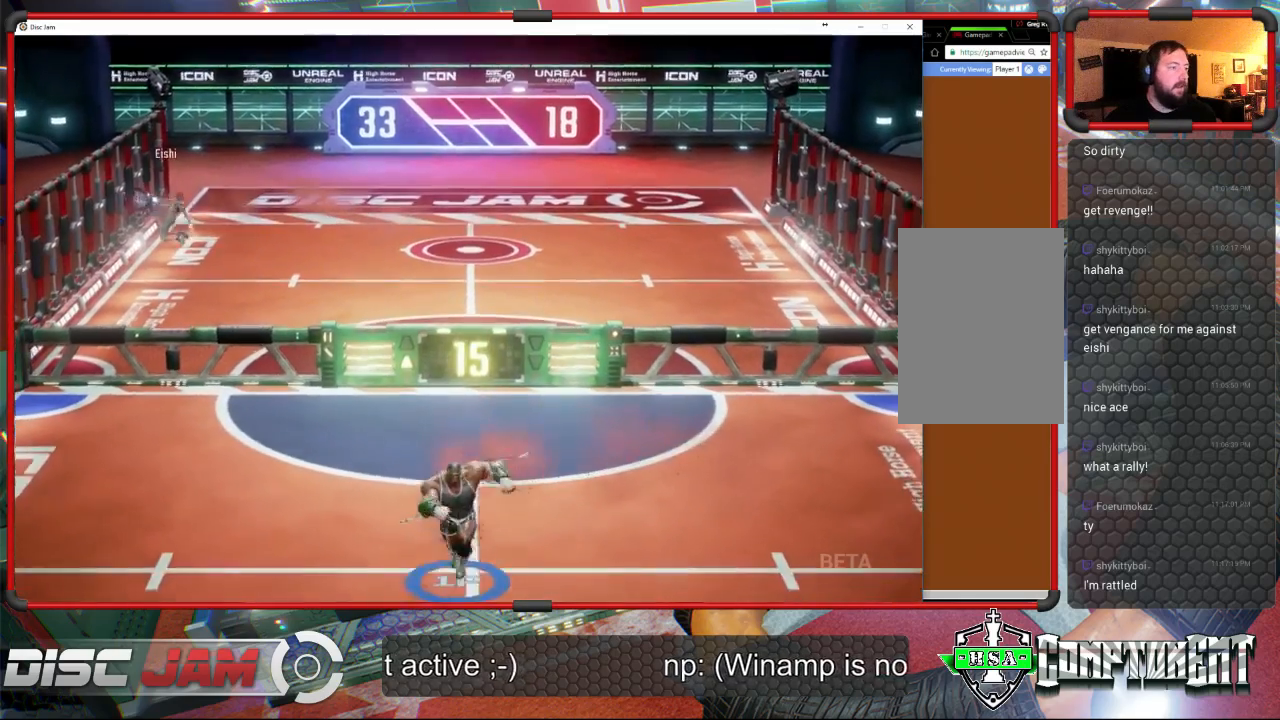
{"buttons": [], "left_stick": "center", "events": [[133, "left_stick", "left"], [233, "left_stick", "center"]]}
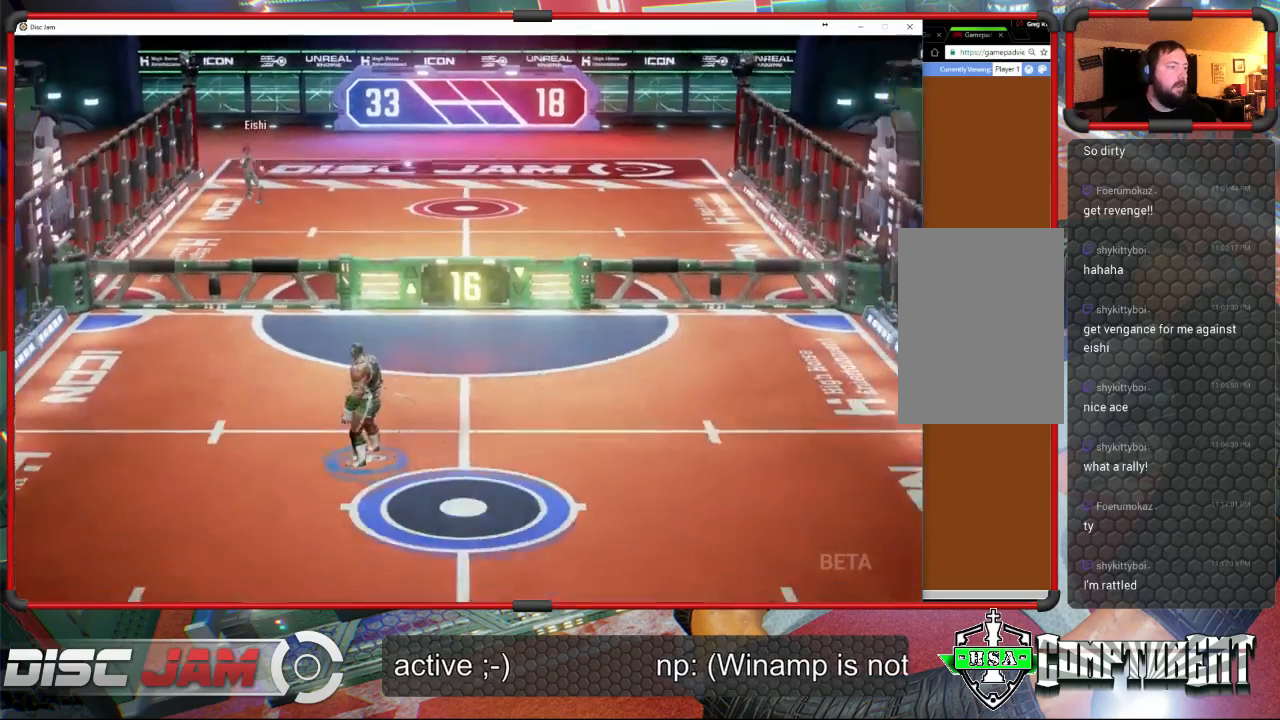
{"buttons": [], "left_stick": "down-right", "events": [[200, "left_stick", "up-right"], [333, "left_stick", "down-right"]]}
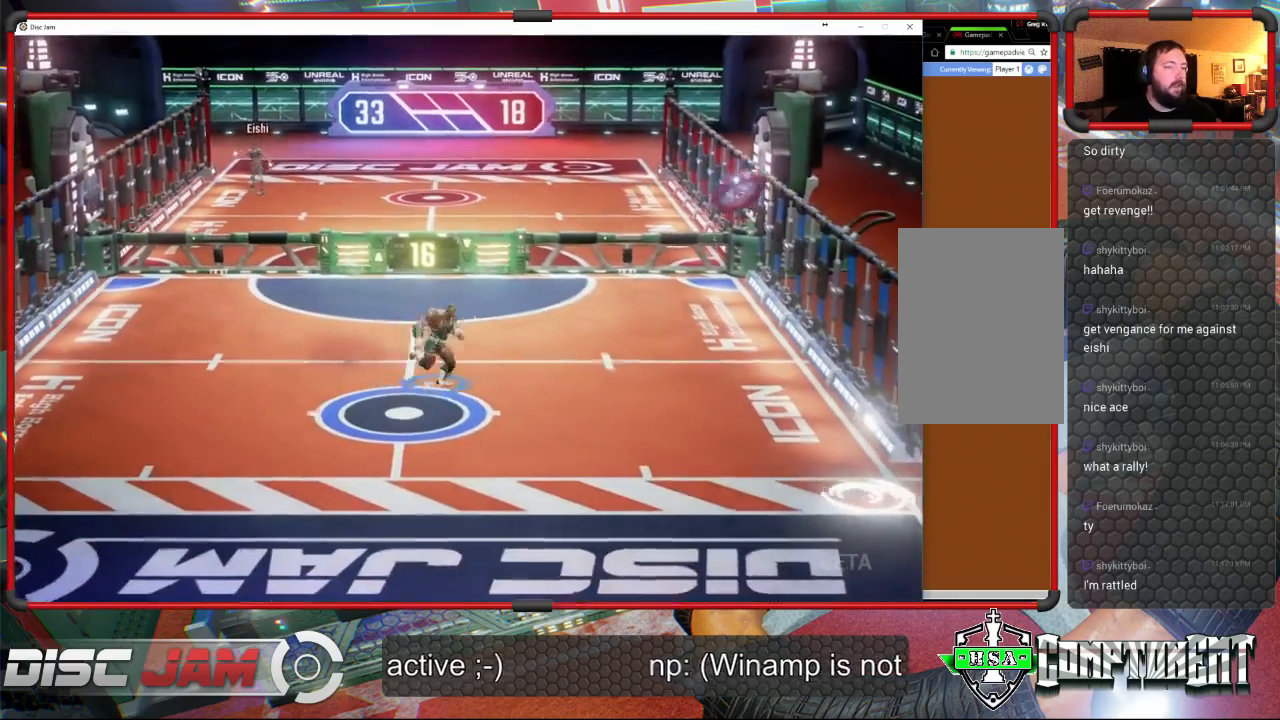
{"buttons": [], "left_stick": "down-right", "events": [[67, "X", "down"], [367, "X", "up"]]}
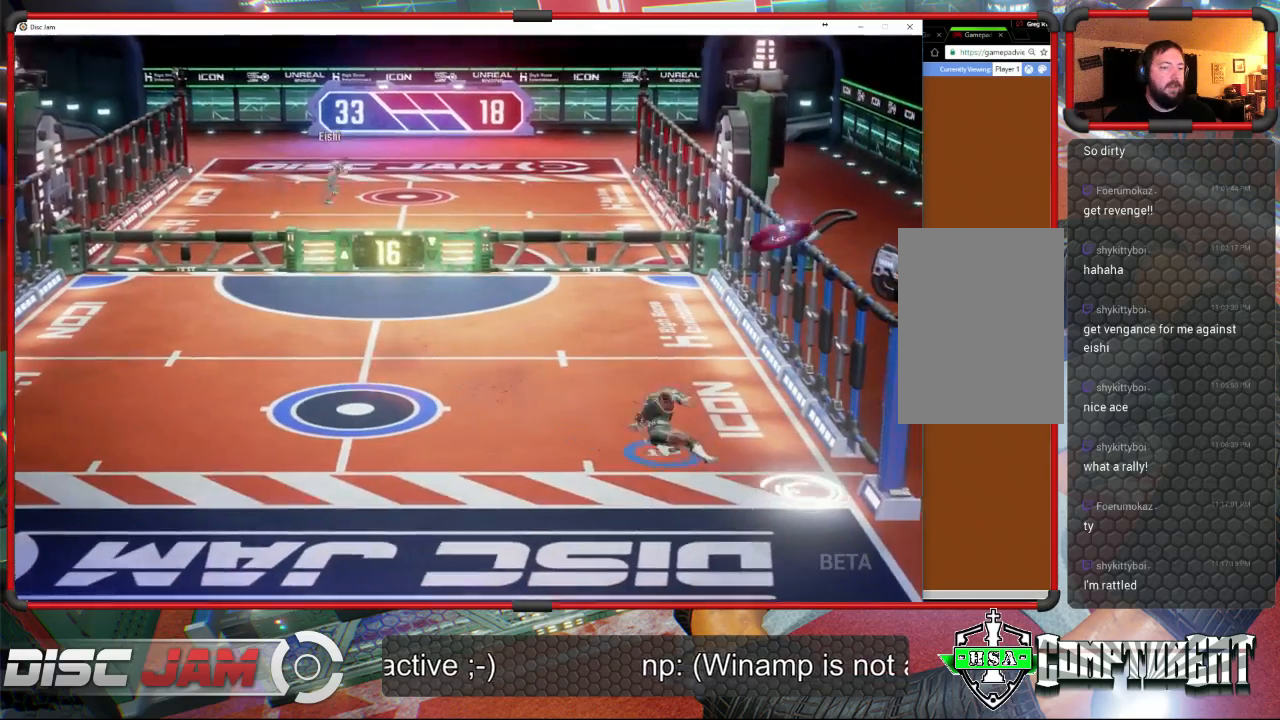
{"buttons": ["A"], "left_stick": "down-right", "events": [[133, "left_stick", "center"], [400, "left_stick", "down-right"], [500, "A", "down"]]}
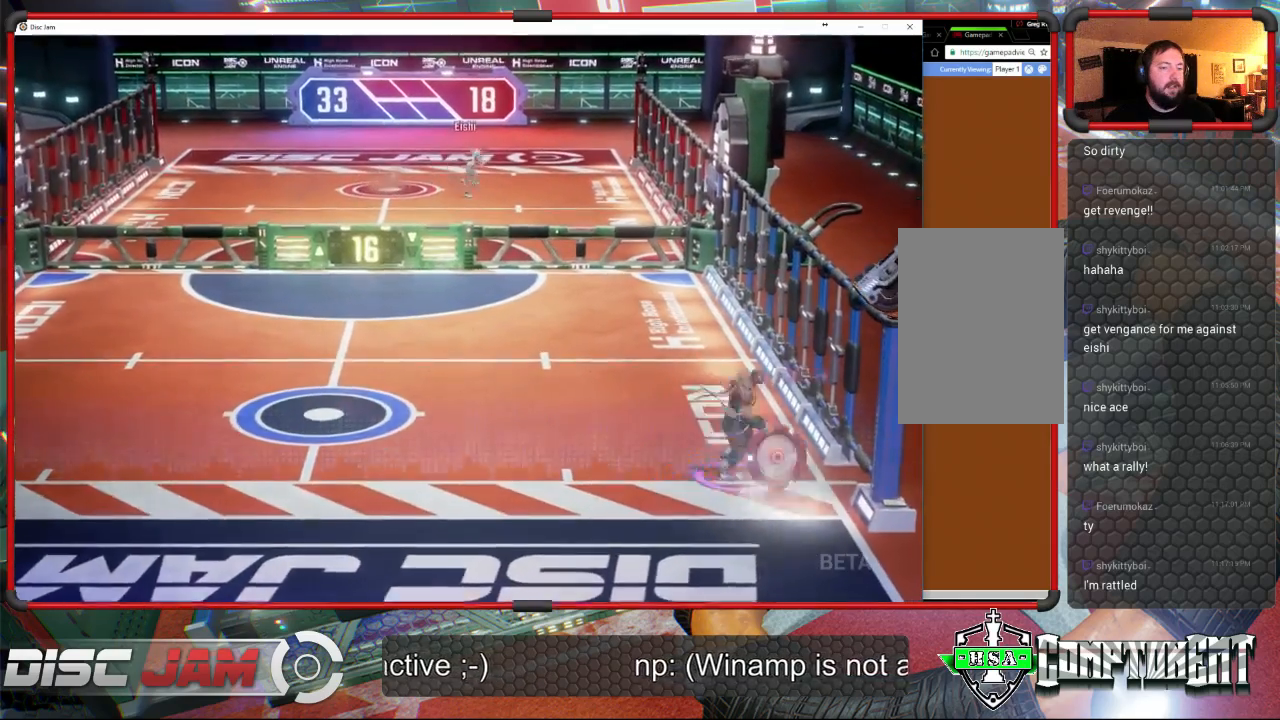
{"buttons": ["A", "L3"], "left_stick": "up-left", "events": [[67, "left_stick", "up-right"], [100, "A", "up"], [100, "L3", "down"], [133, "left_stick", "up-left"], [167, "A", "down"]]}
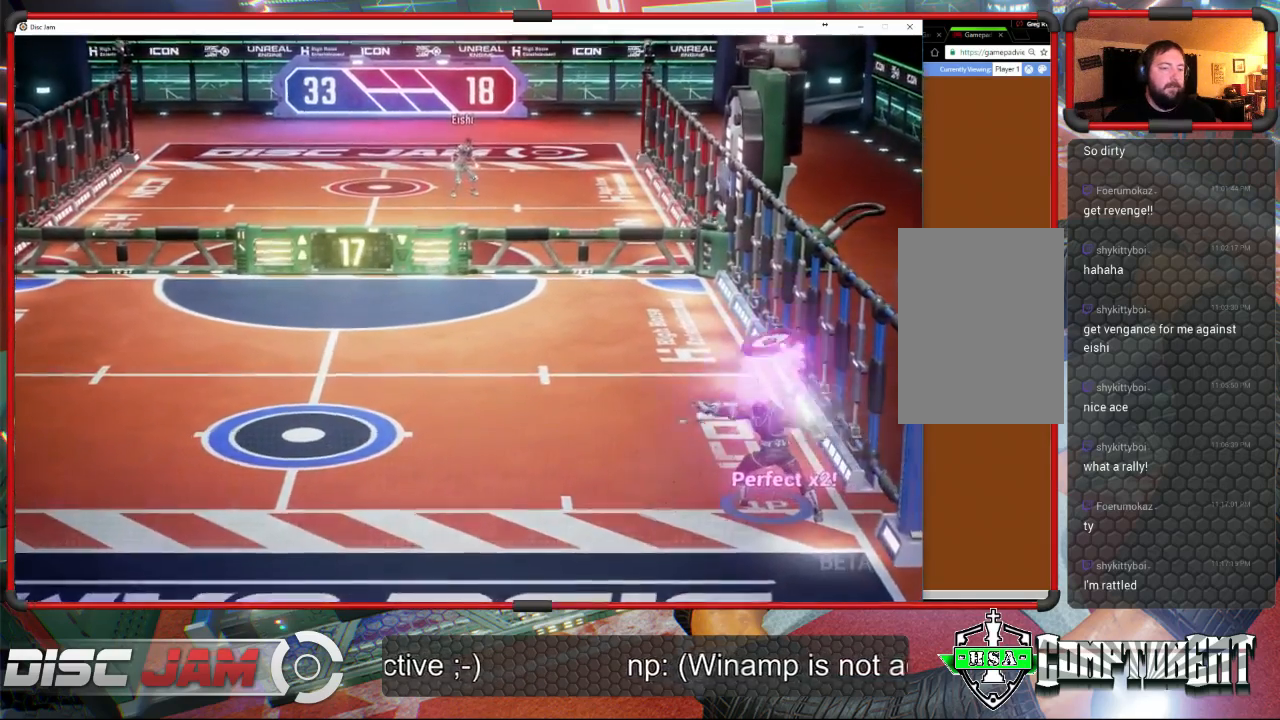
{"buttons": [], "left_stick": "left", "events": [[233, "L3", "up"], [400, "A", "up"], [400, "left_stick", "left"]]}
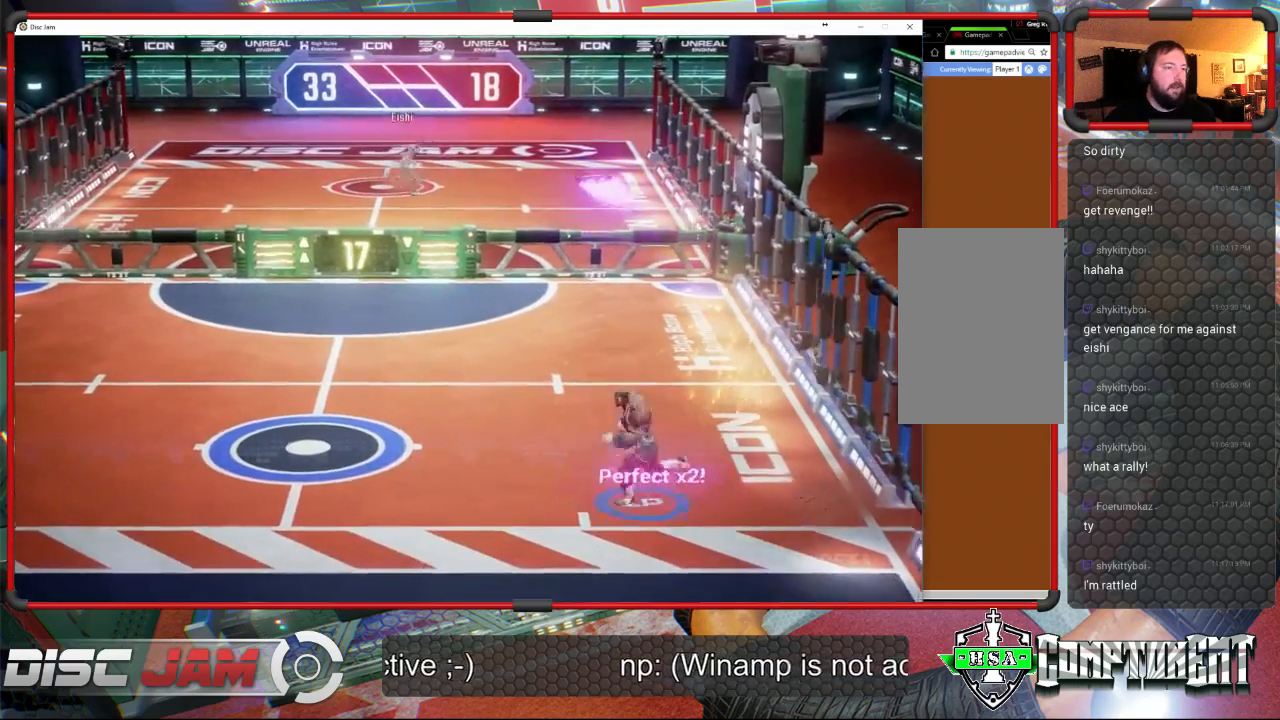
{"buttons": [], "left_stick": "center", "events": [[233, "left_stick", "up-left"], [500, "left_stick", "center"]]}
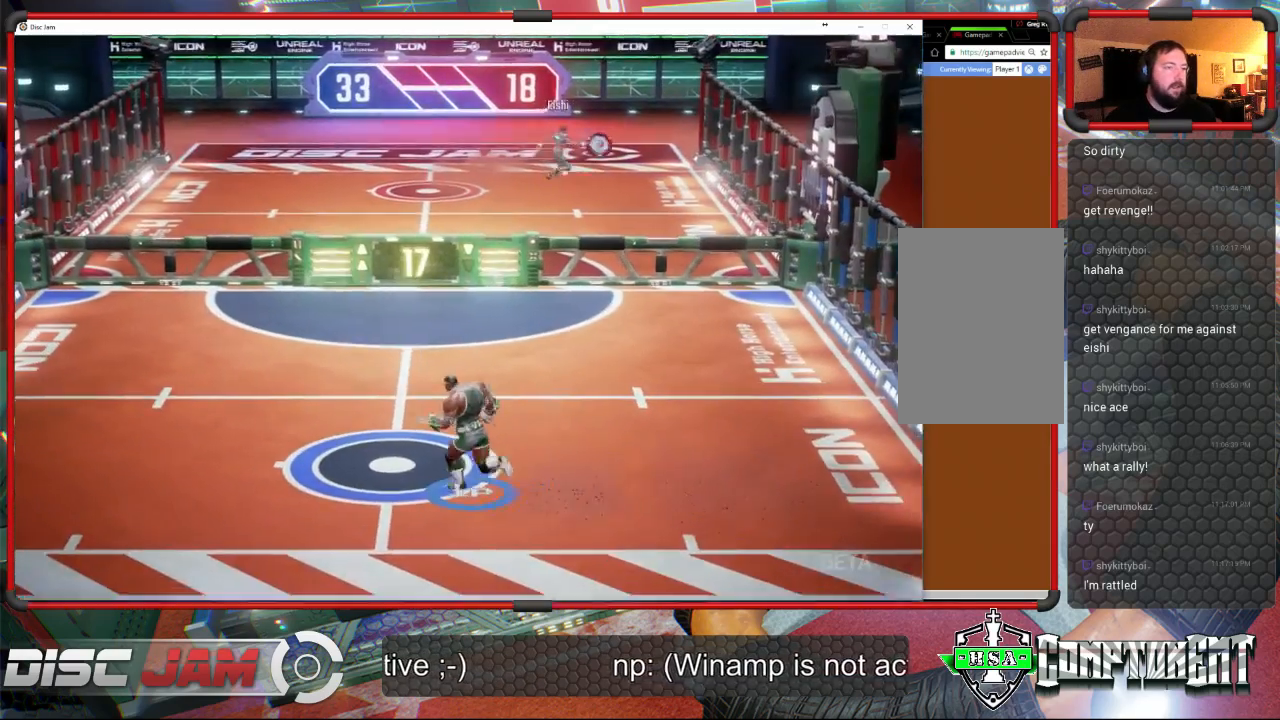
{"buttons": [], "left_stick": "up-left", "events": [[333, "left_stick", "up-left"]]}
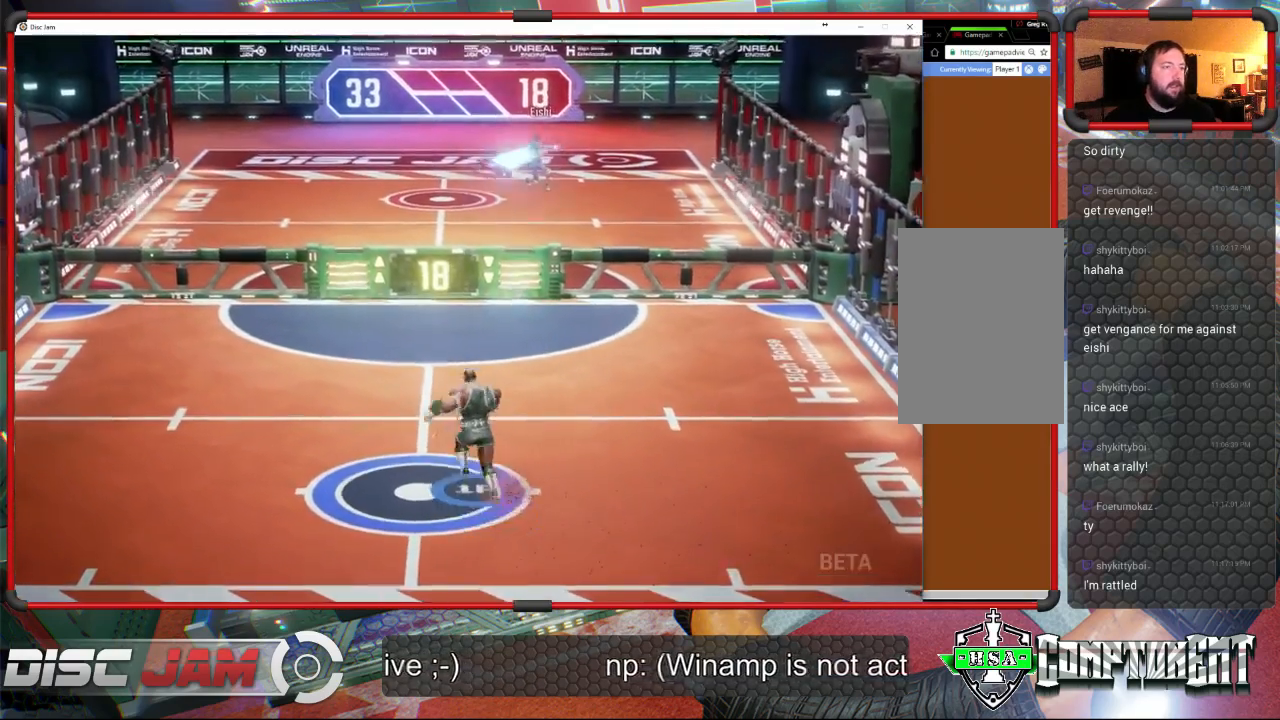
{"buttons": [], "left_stick": "up-right", "events": [[400, "left_stick", "up-right"]]}
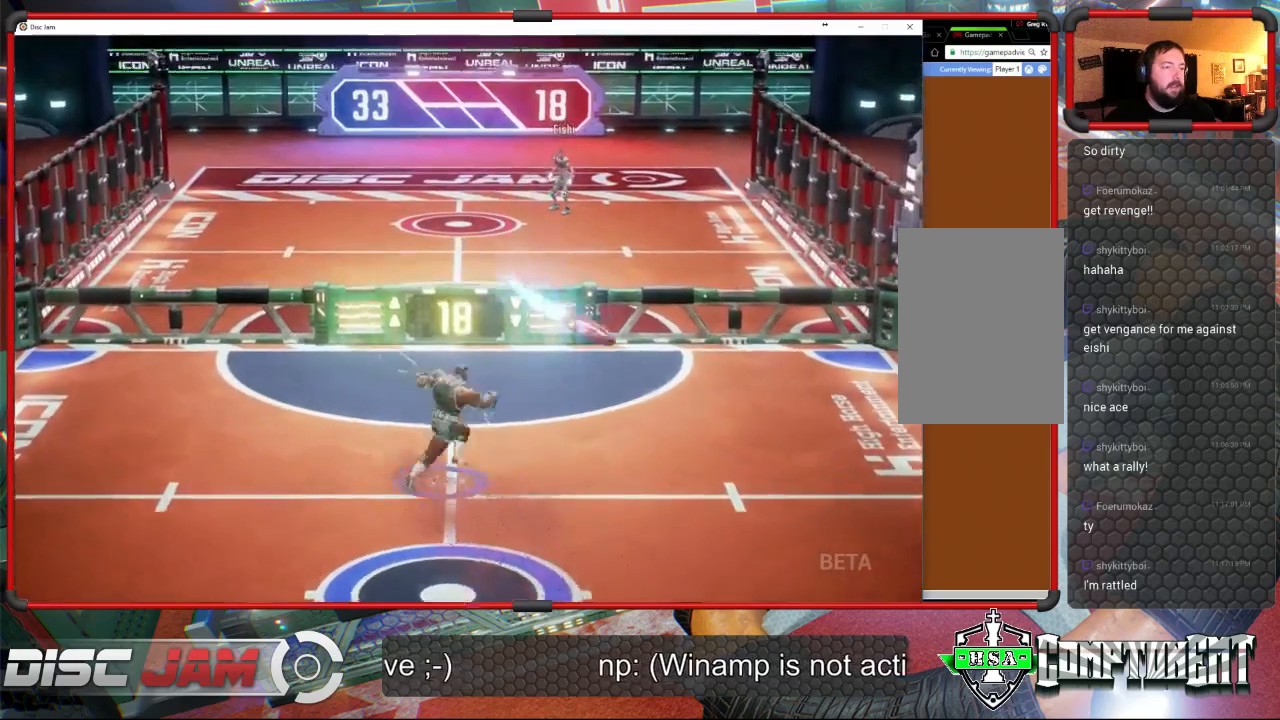
{"buttons": ["X"], "left_stick": "down", "events": [[67, "L3", "down"], [100, "X", "down"], [100, "left_stick", "down-right"], [200, "left_stick", "down"], [500, "L3", "up"]]}
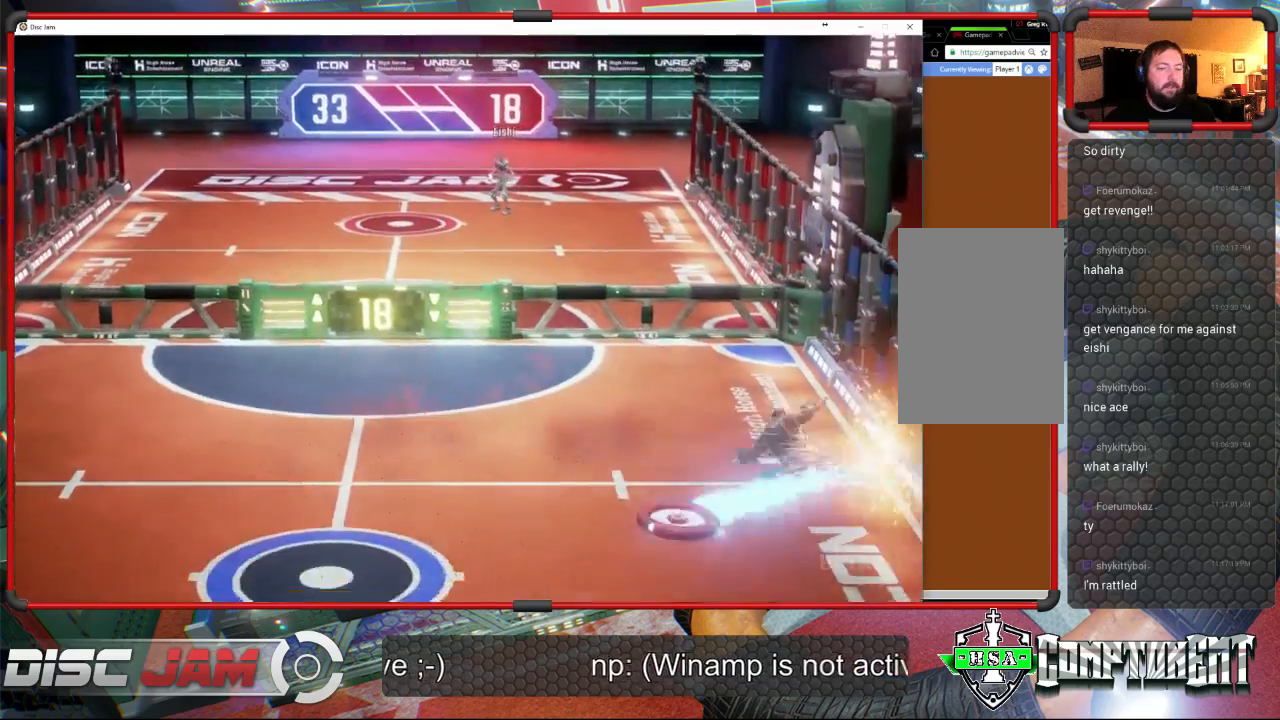
{"buttons": [], "left_stick": "center", "events": [[167, "X", "up"], [300, "left_stick", "center"]]}
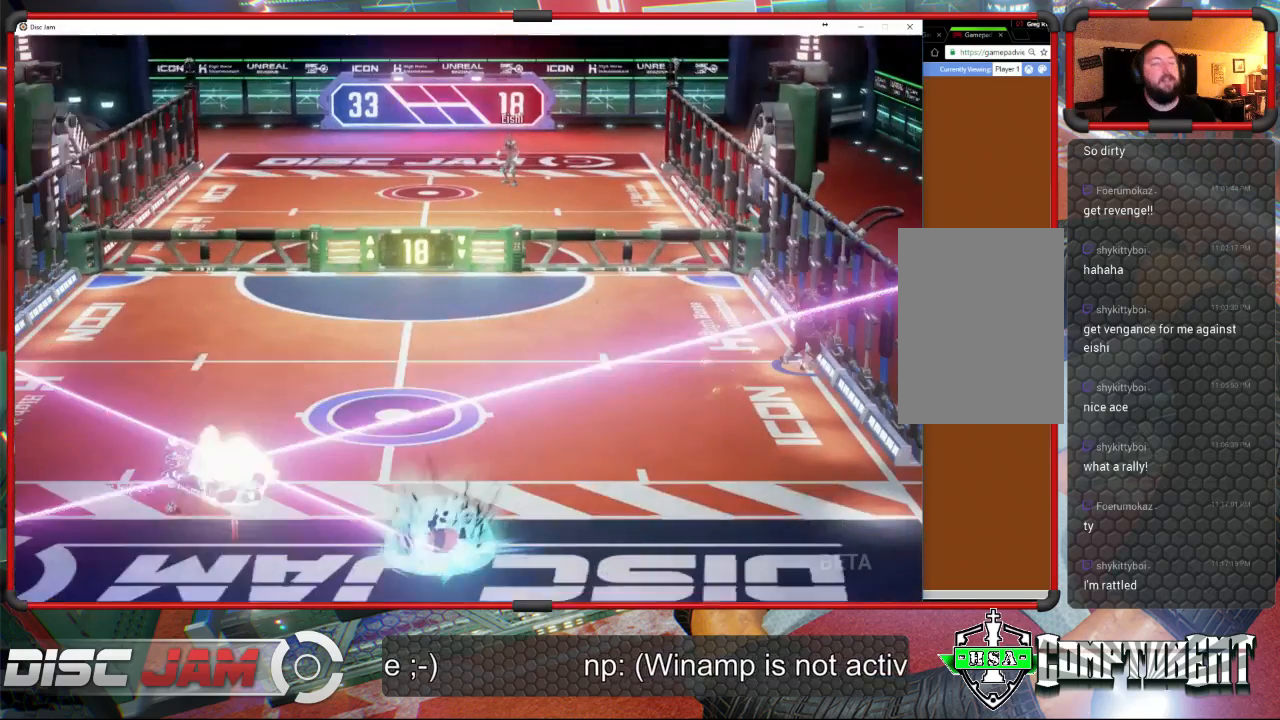
{"buttons": ["DPAD_LEFT"], "left_stick": "center", "events": [[267, "DPAD_UP", "down"], [400, "DPAD_UP", "up"], [467, "DPAD_LEFT", "down"]]}
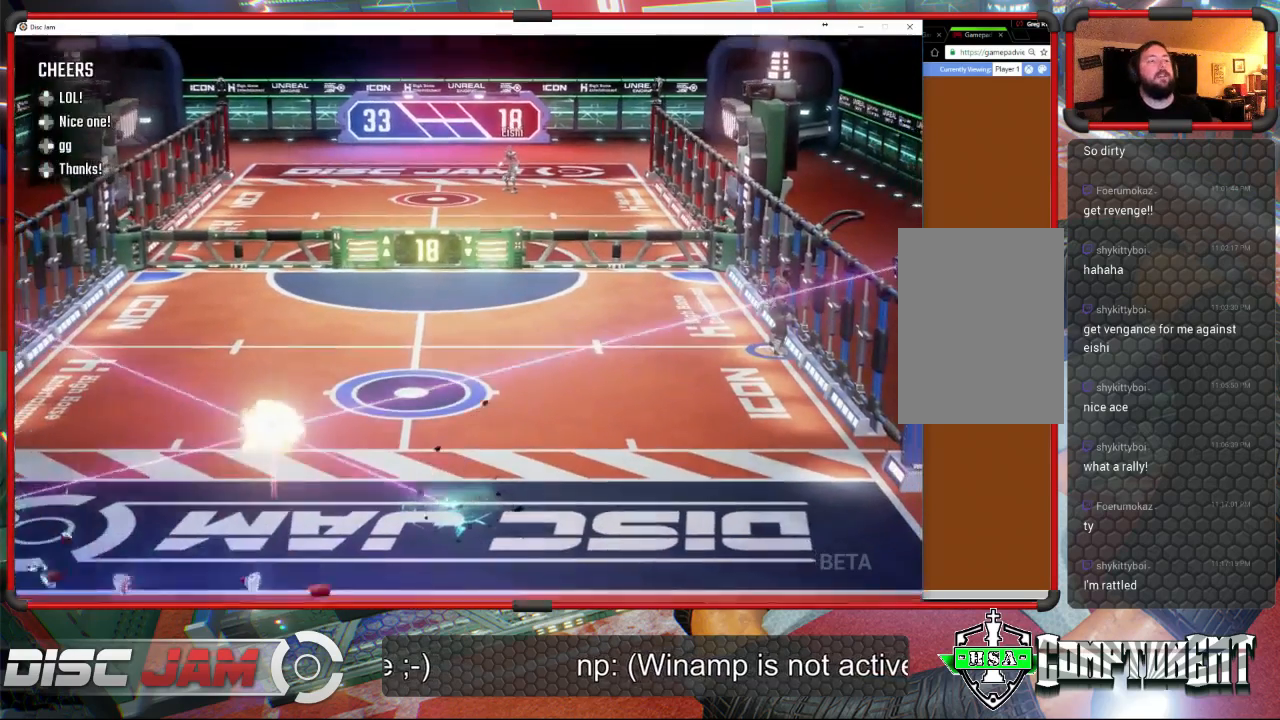
{"buttons": ["A"], "left_stick": "center", "events": [[67, "DPAD_LEFT", "up"], [300, "A", "down"]]}
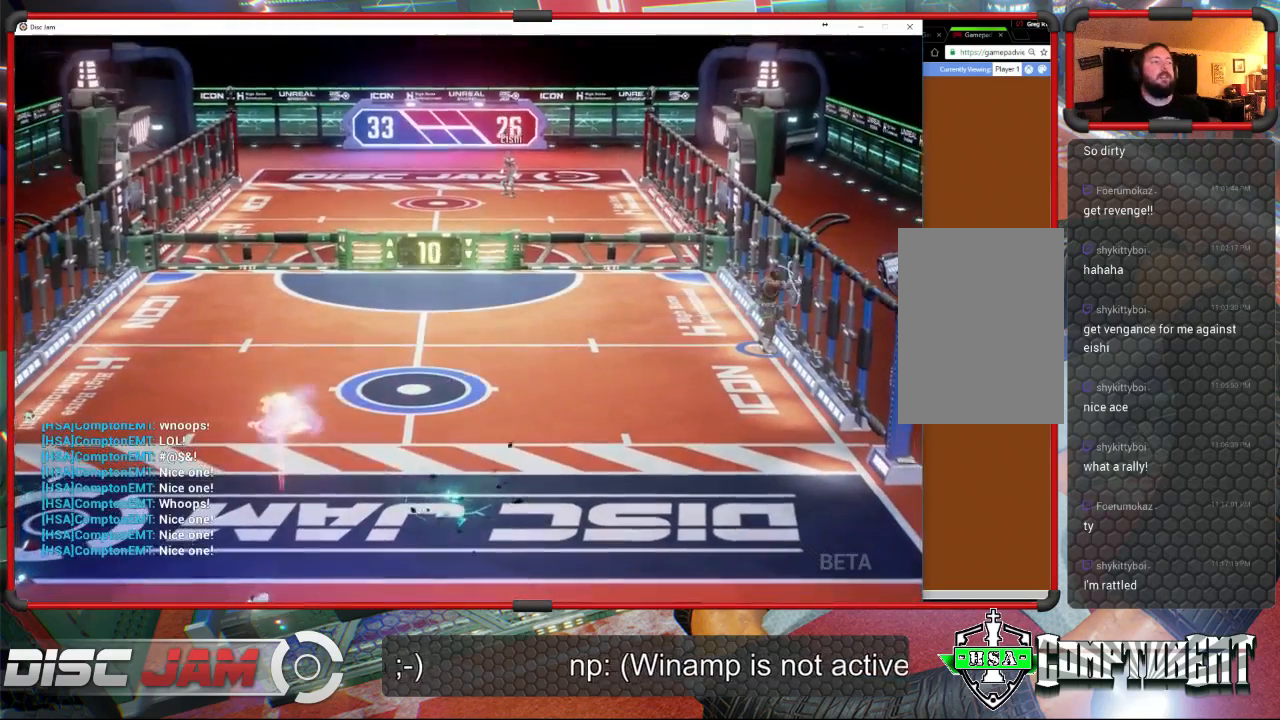
{"buttons": ["A"], "left_stick": "center", "events": []}
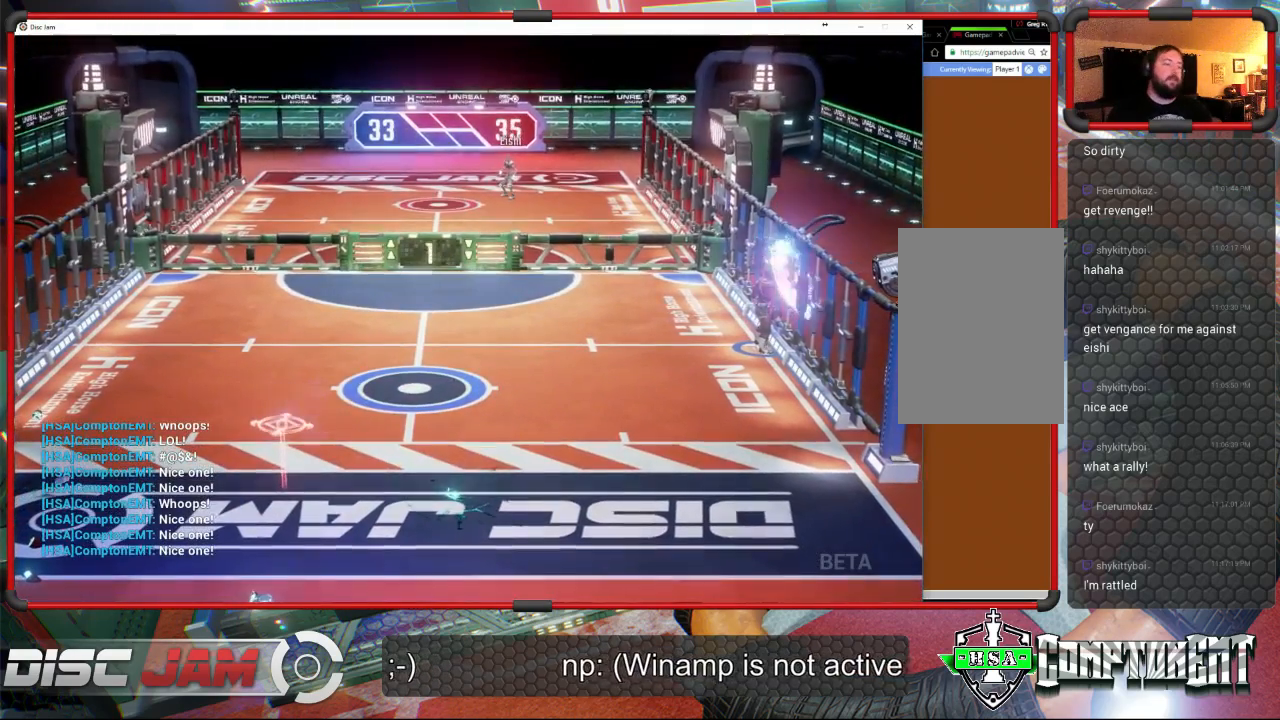
{"buttons": [], "left_stick": "center", "events": [[67, "A", "up"]]}